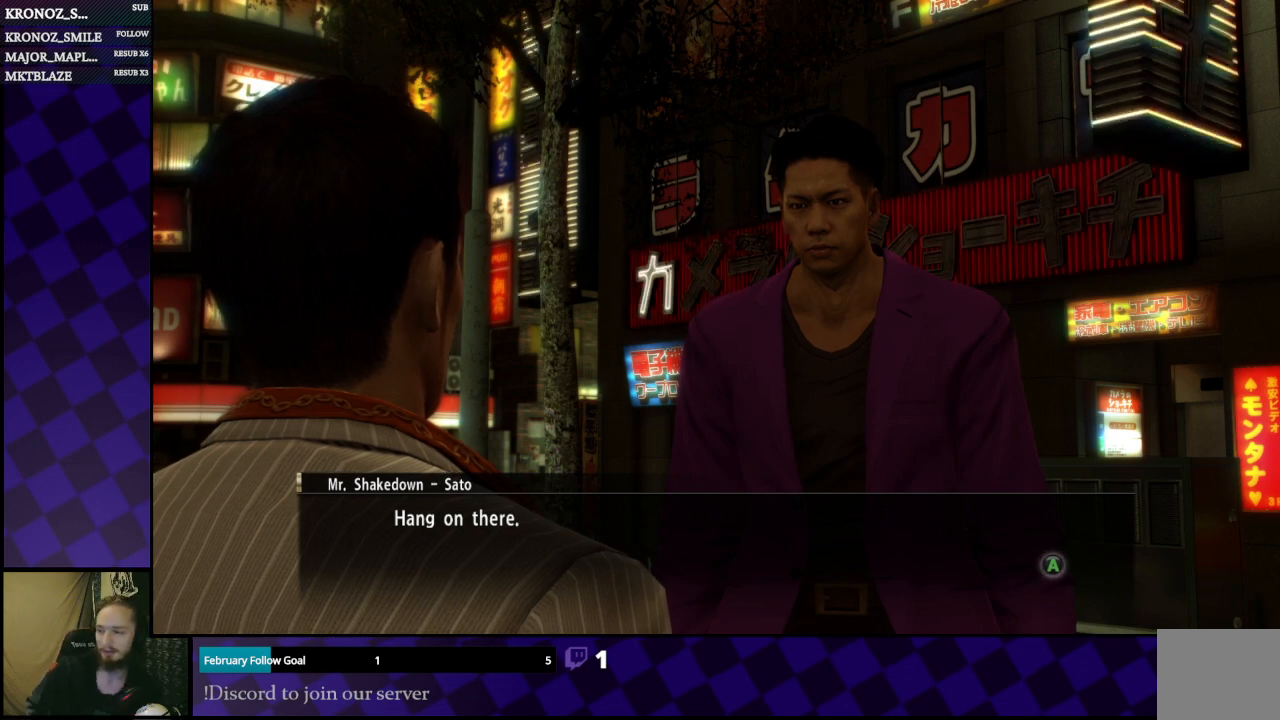
Gameplay with a controller (Xbox layout); each line is a JSON object with the inputs held at the frame after it. "events" lists button and stick changes between this image and that frame as [ms after this image, input, new state], when the widget could be followed in between.
{"buttons": [], "left_stick": "center", "right_stick": "center", "events": [[200, "A", "down"], [367, "A", "up"]]}
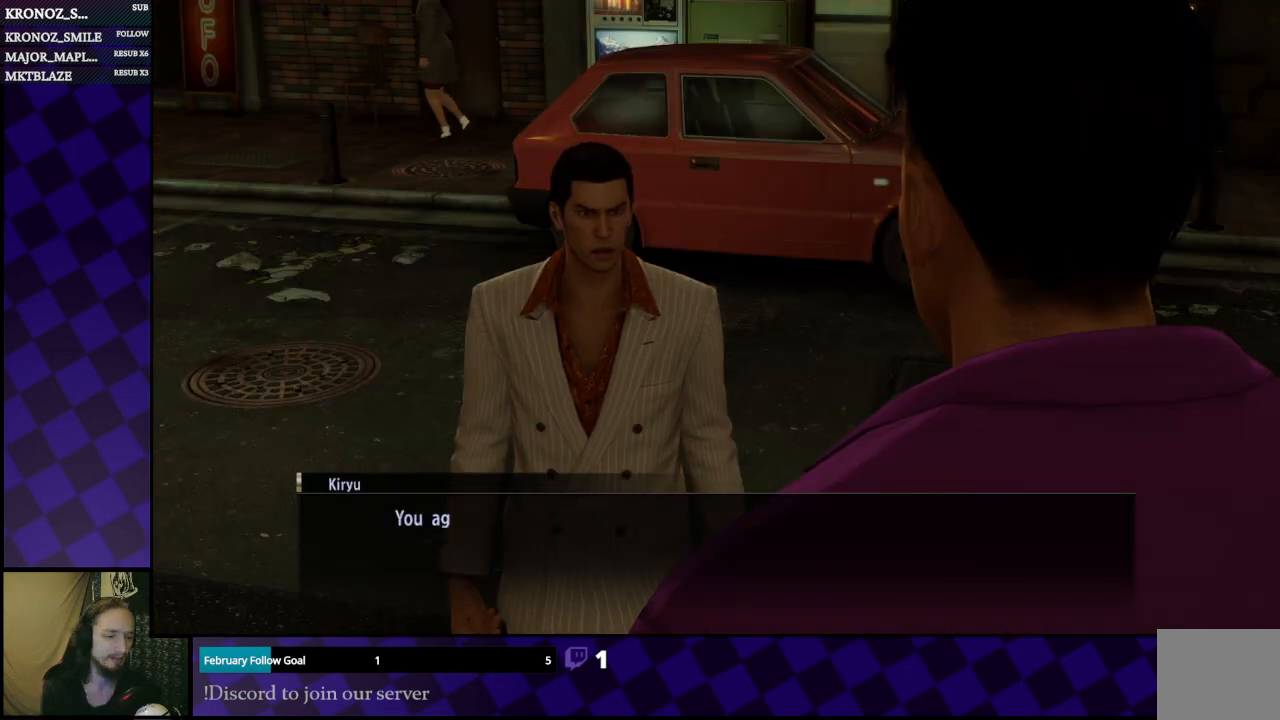
{"buttons": [], "left_stick": "center", "right_stick": "center", "events": [[200, "A", "down"], [367, "A", "up"]]}
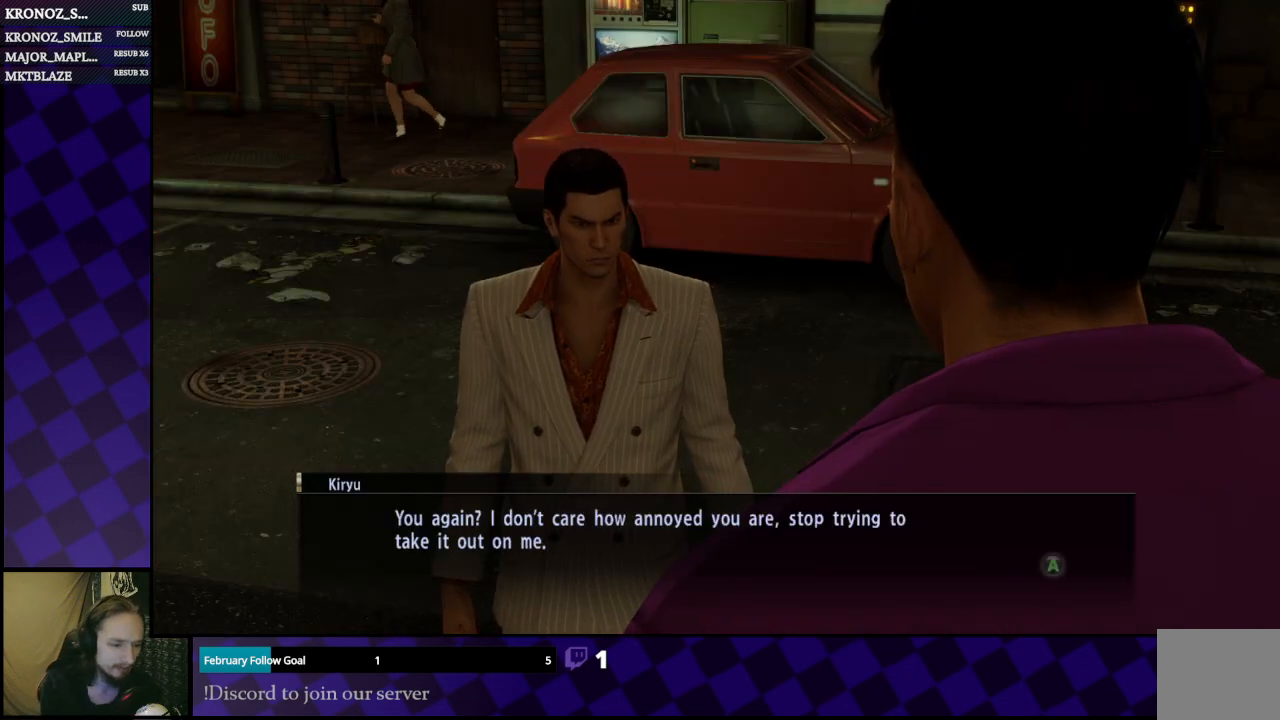
{"buttons": ["A"], "left_stick": "center", "right_stick": "center", "events": [[467, "A", "down"]]}
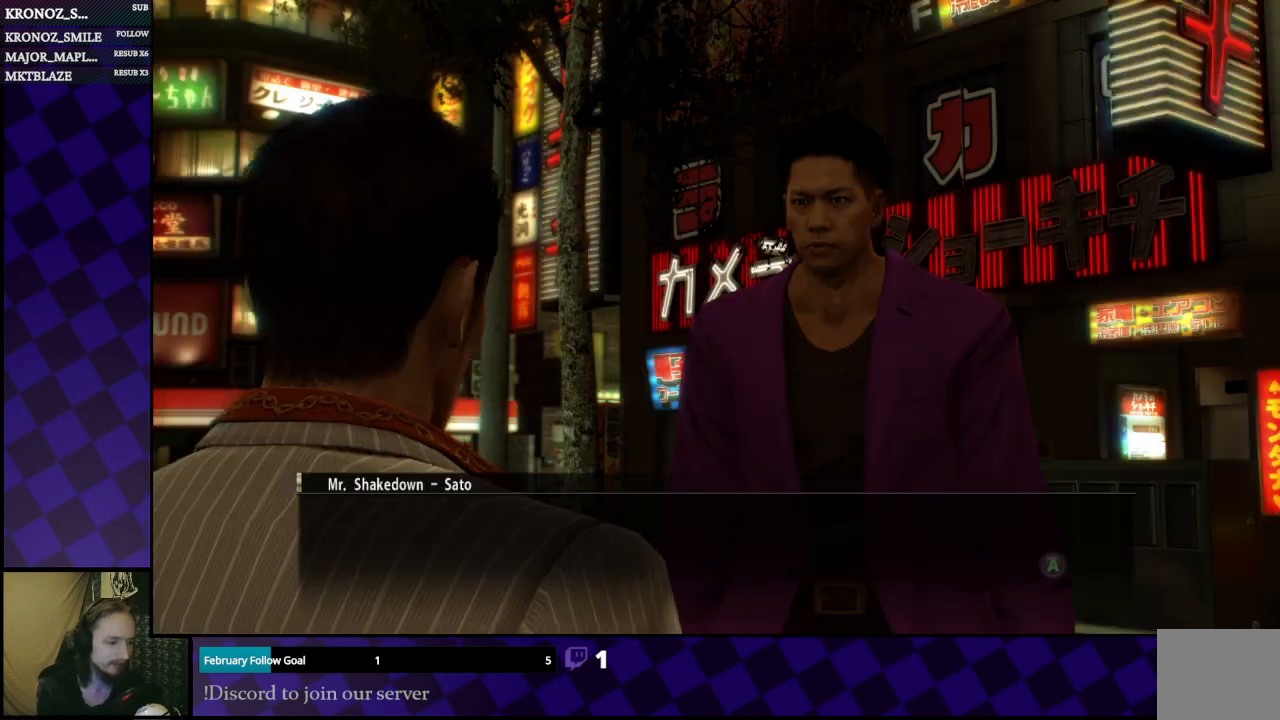
{"buttons": ["A"], "left_stick": "center", "right_stick": "center", "events": [[100, "A", "up"], [200, "A", "down"], [300, "A", "up"], [467, "A", "down"]]}
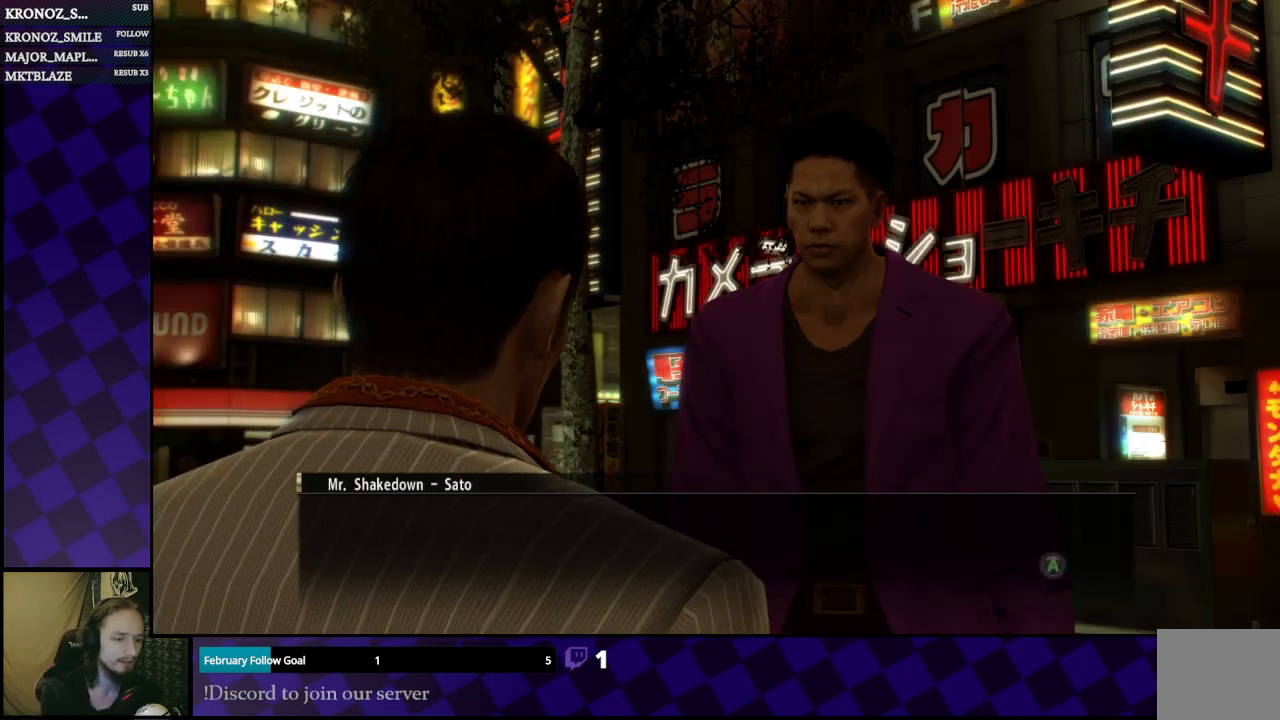
{"buttons": ["A"], "left_stick": "center", "right_stick": "center", "events": [[67, "A", "up"], [433, "A", "down"]]}
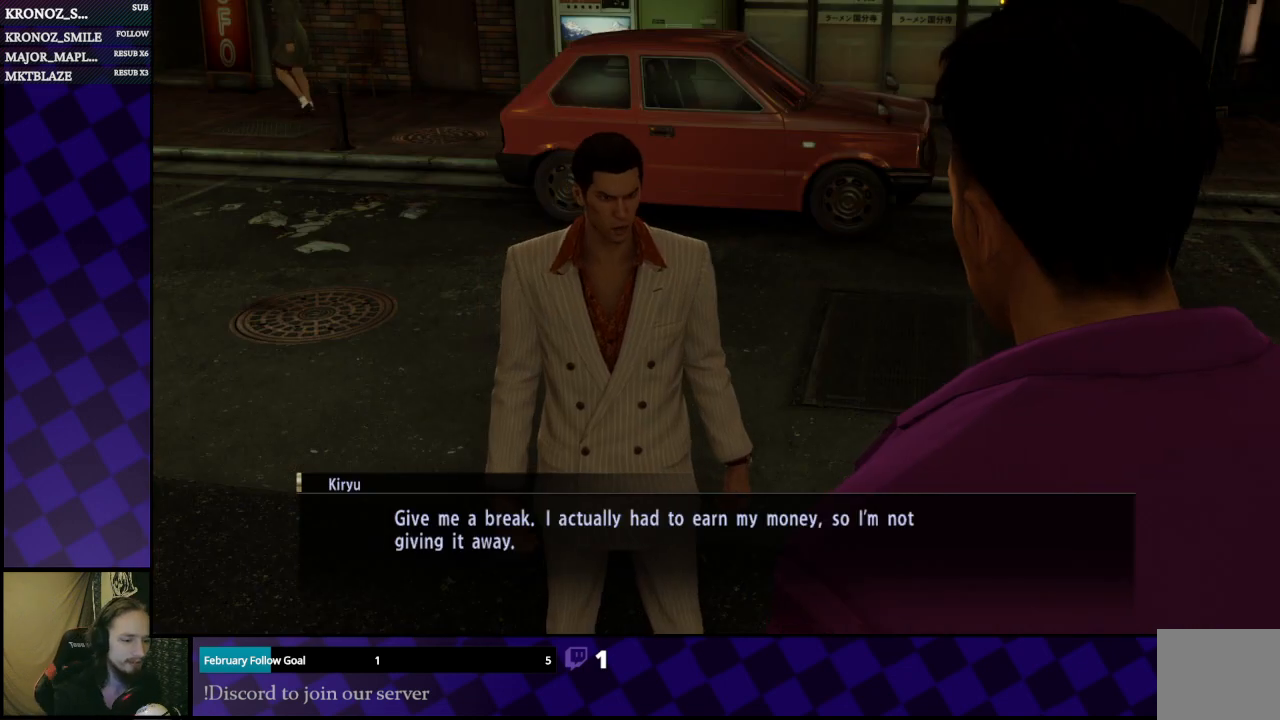
{"buttons": [], "left_stick": "center", "right_stick": "center", "events": [[100, "A", "up"], [267, "A", "down"], [400, "A", "up"]]}
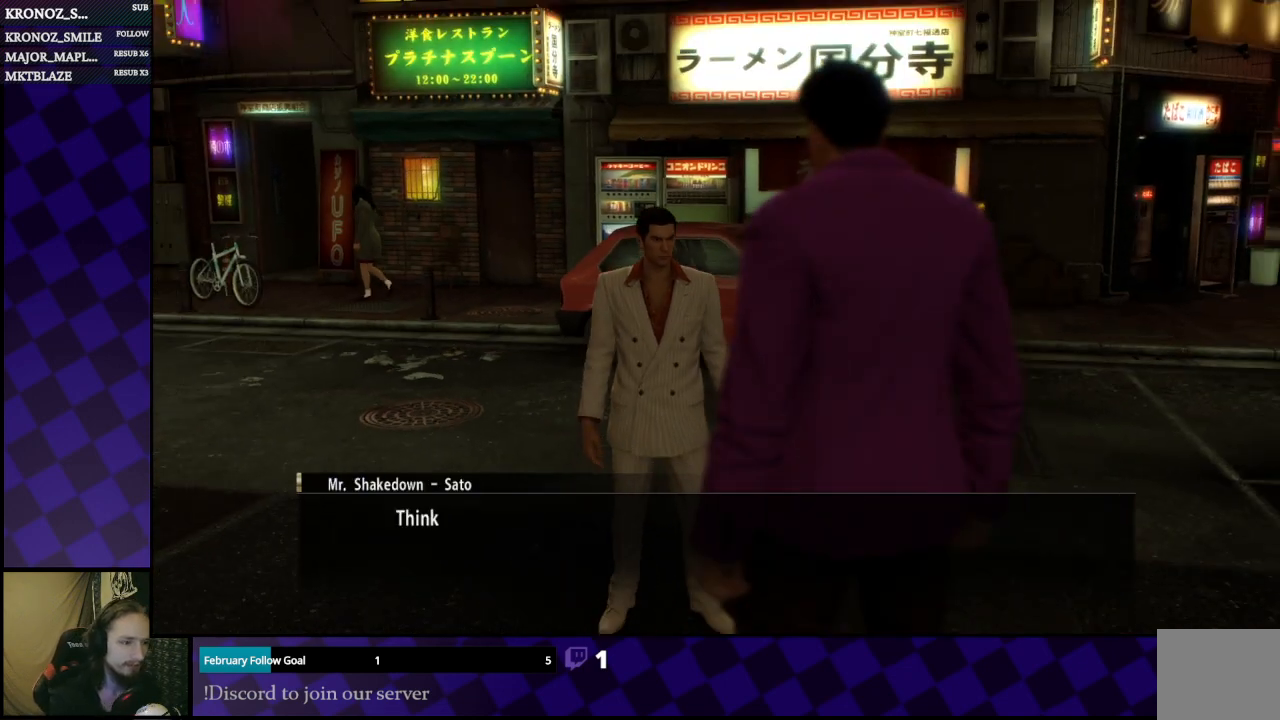
{"buttons": [], "left_stick": "center", "right_stick": "center", "events": [[333, "A", "down"], [500, "A", "up"]]}
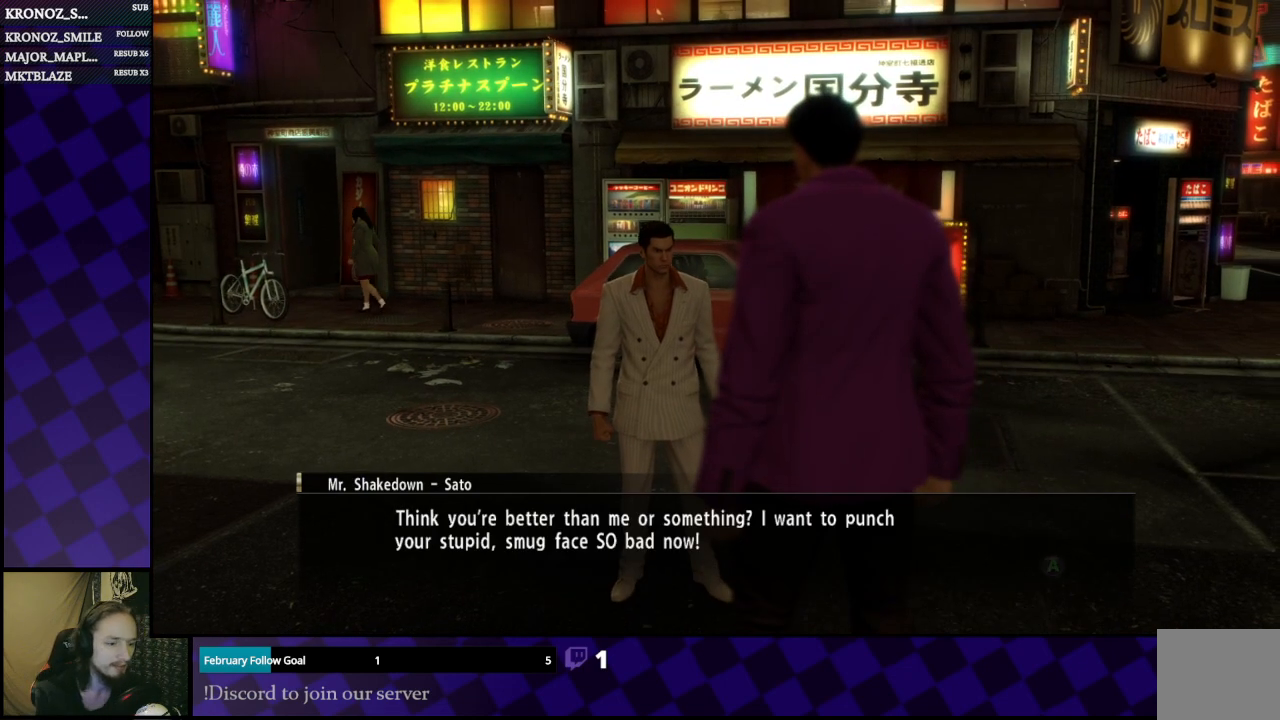
{"buttons": [], "left_stick": "center", "right_stick": "center", "events": [[267, "A", "down"], [433, "A", "up"]]}
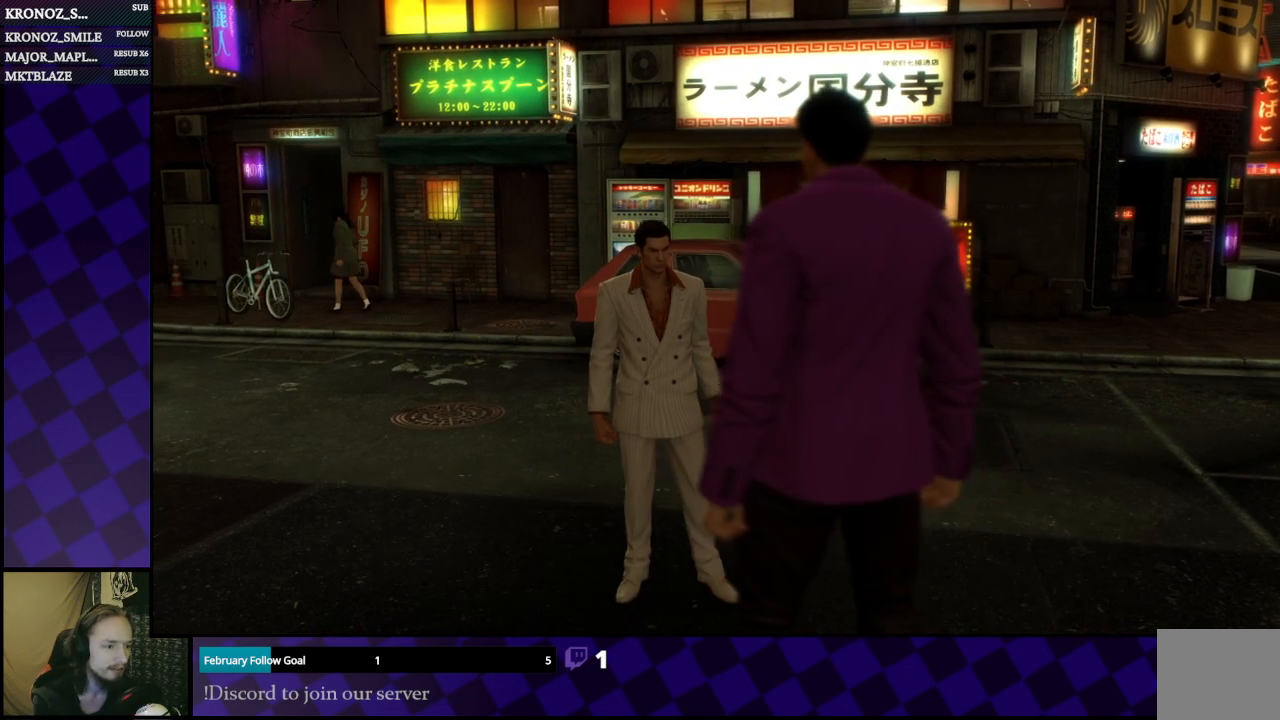
{"buttons": ["L1"], "left_stick": "left", "right_stick": "center", "events": [[133, "L1", "down"], [333, "left_stick", "left"]]}
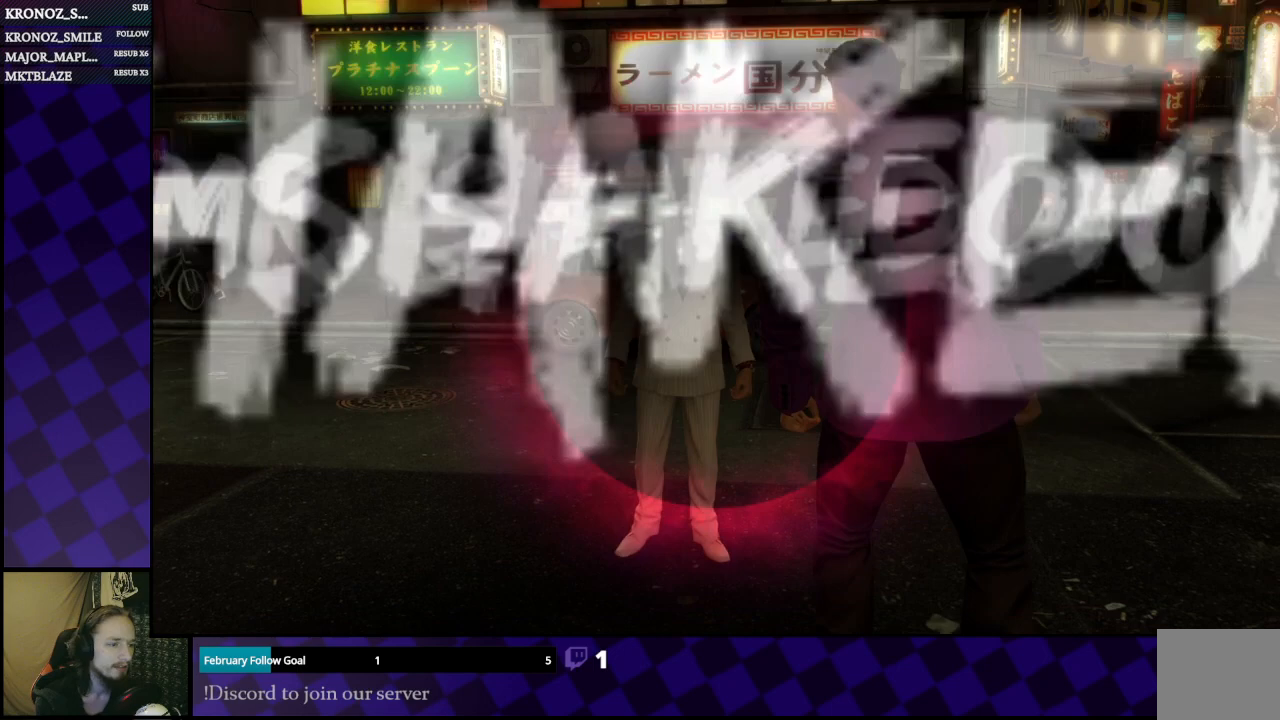
{"buttons": ["L1"], "left_stick": "left", "right_stick": "center", "events": []}
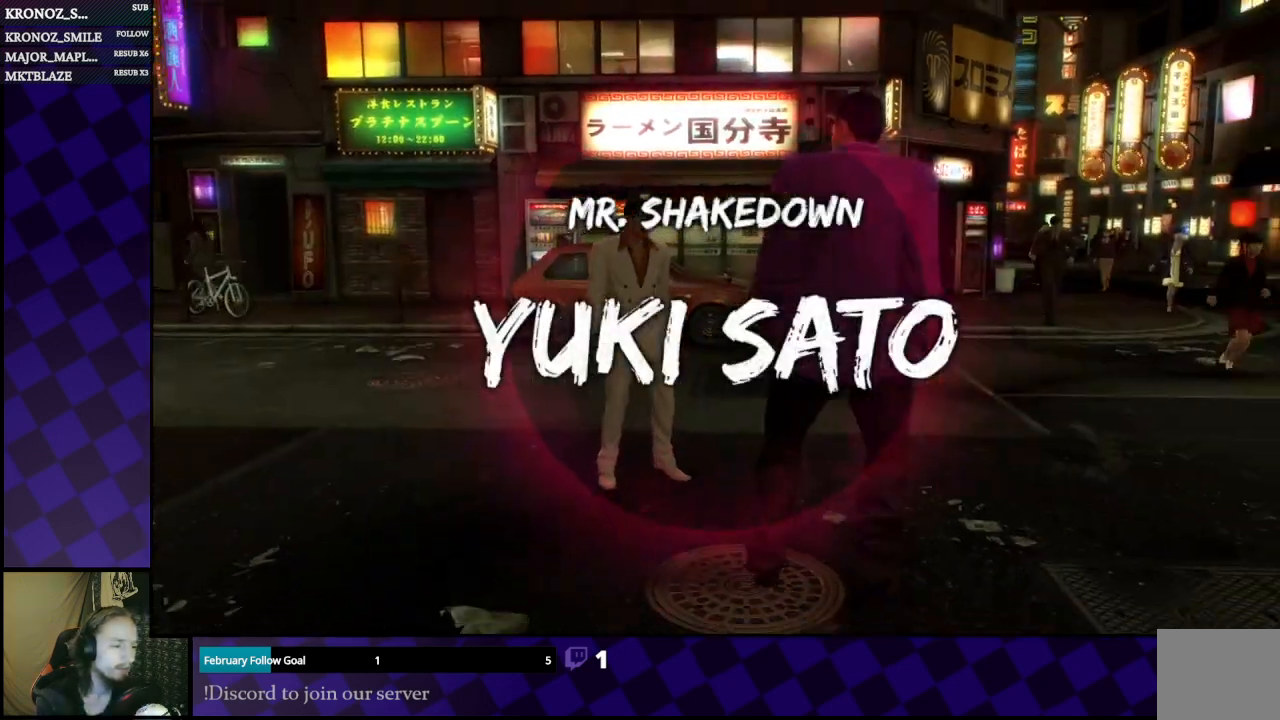
{"buttons": ["L1"], "left_stick": "left", "right_stick": "center", "events": [[233, "left_stick", "center"], [300, "left_stick", "left"]]}
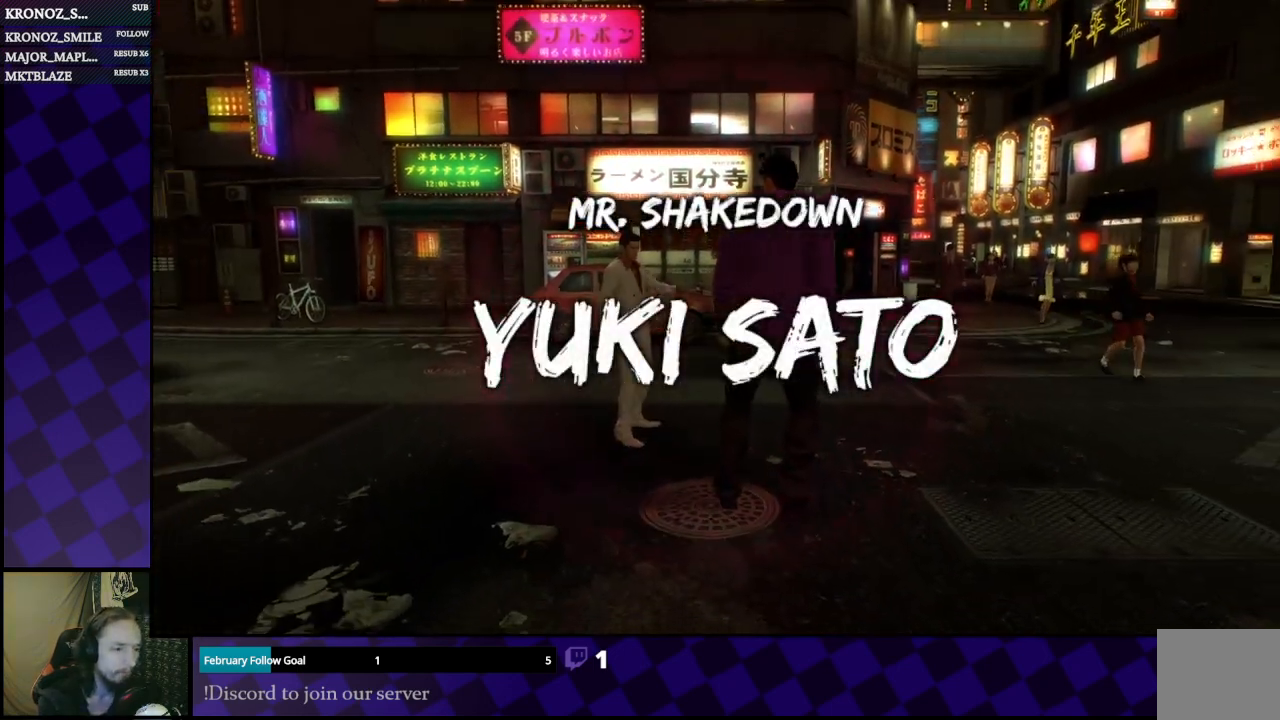
{"buttons": ["L1"], "left_stick": "left", "right_stick": "center", "events": []}
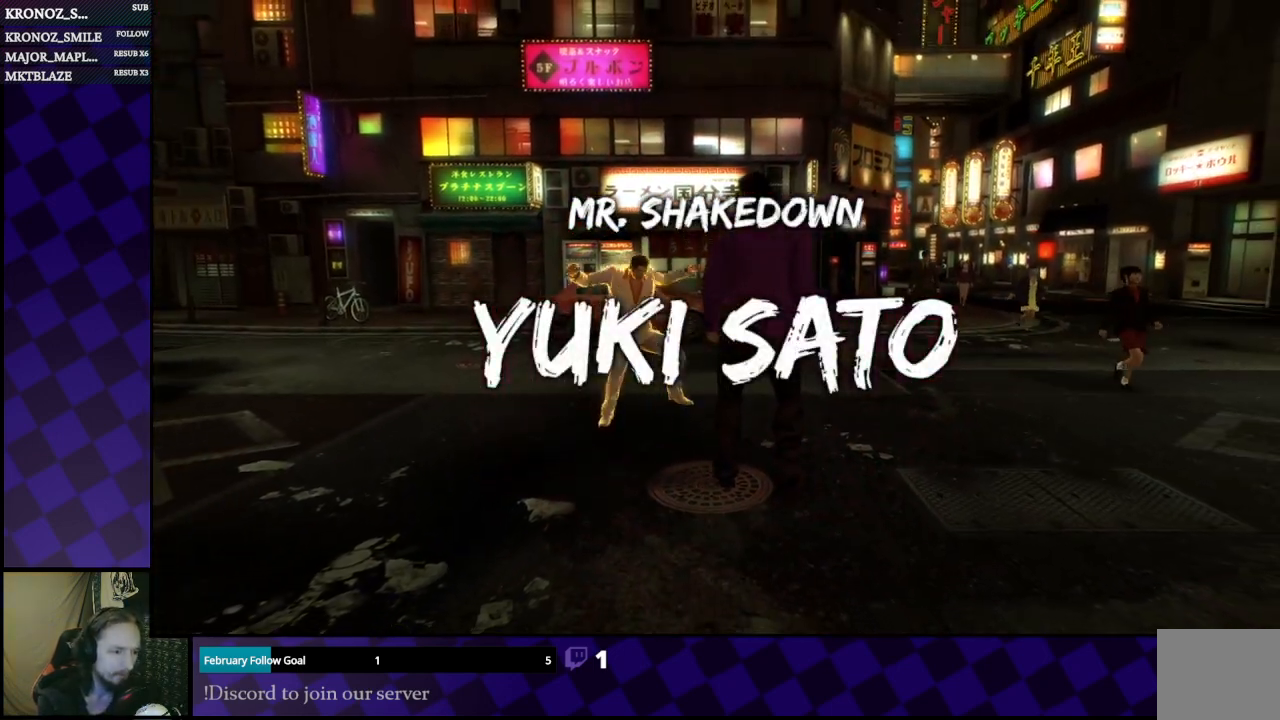
{"buttons": ["L1"], "left_stick": "center", "right_stick": "center", "events": [[133, "left_stick", "center"]]}
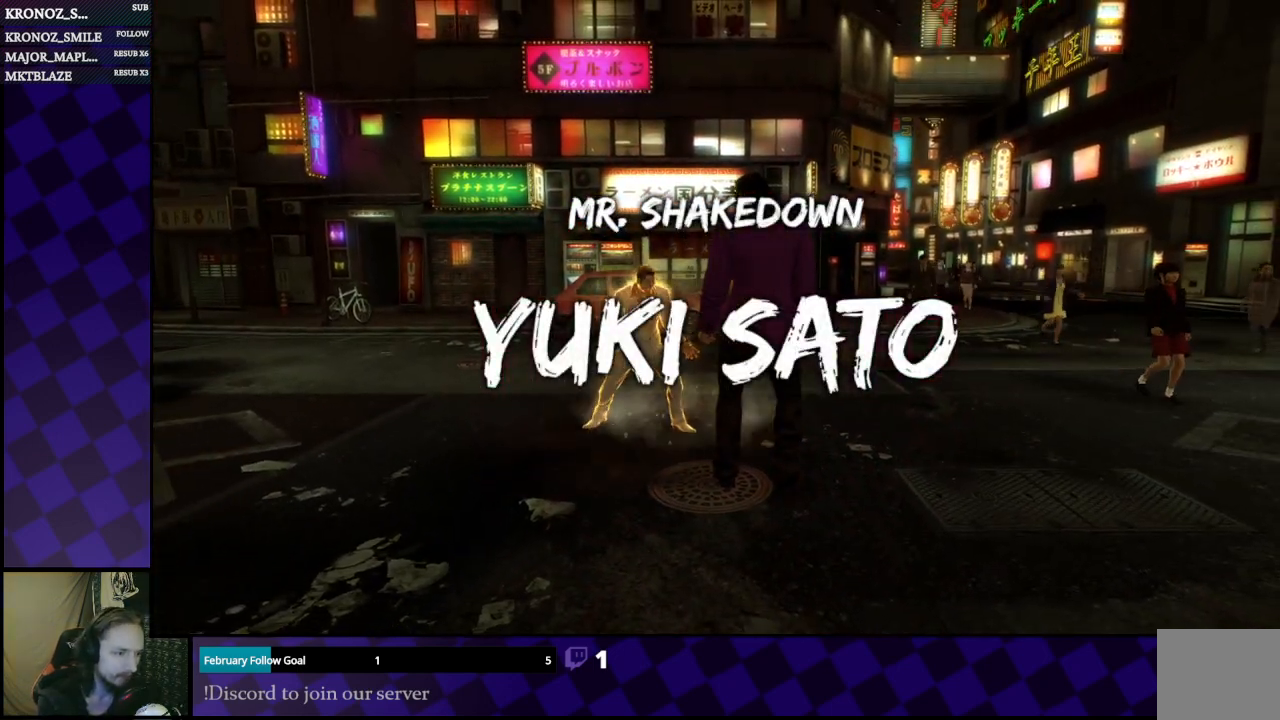
{"buttons": ["L1", "DPAD_LEFT"], "left_stick": "center", "right_stick": "center", "events": [[67, "DPAD_LEFT", "down"], [200, "DPAD_LEFT", "up"], [267, "DPAD_LEFT", "down"], [367, "DPAD_LEFT", "up"], [467, "DPAD_LEFT", "down"]]}
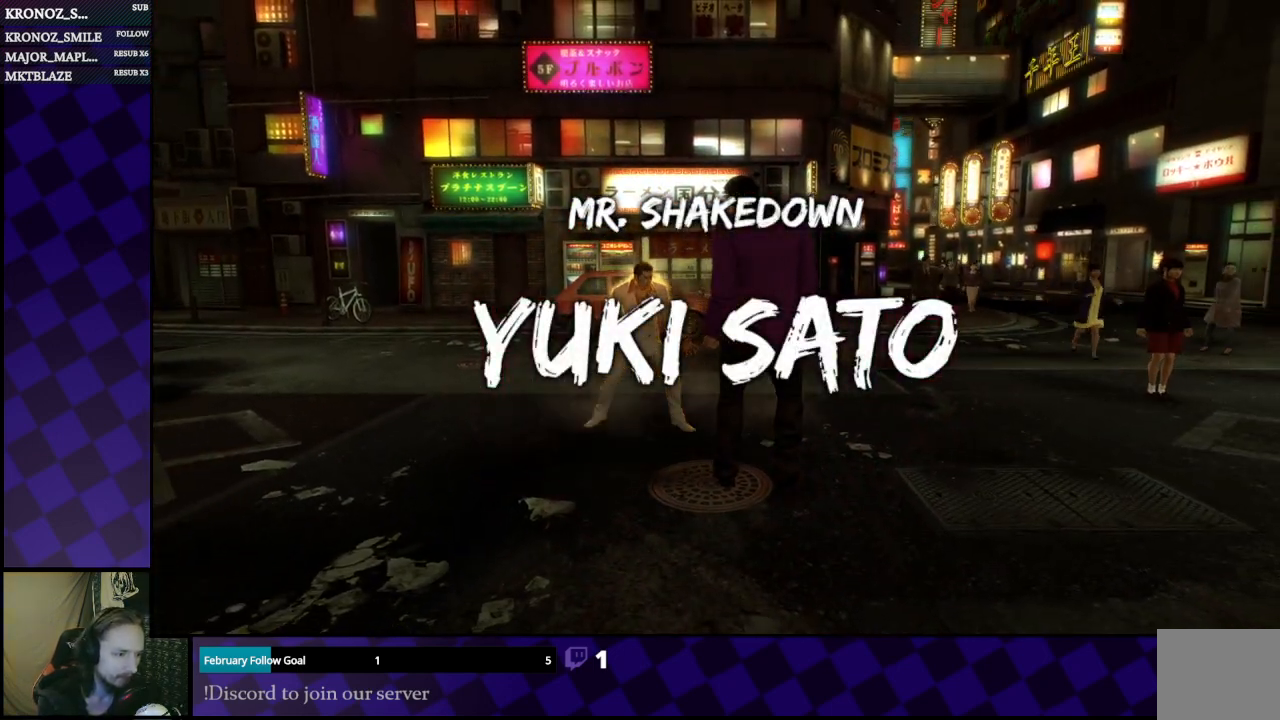
{"buttons": ["L1", "DPAD_LEFT"], "left_stick": "center", "right_stick": "center", "events": [[33, "DPAD_LEFT", "up"], [133, "DPAD_LEFT", "down"], [200, "DPAD_LEFT", "up"], [300, "DPAD_LEFT", "down"], [400, "DPAD_LEFT", "up"], [500, "DPAD_LEFT", "down"]]}
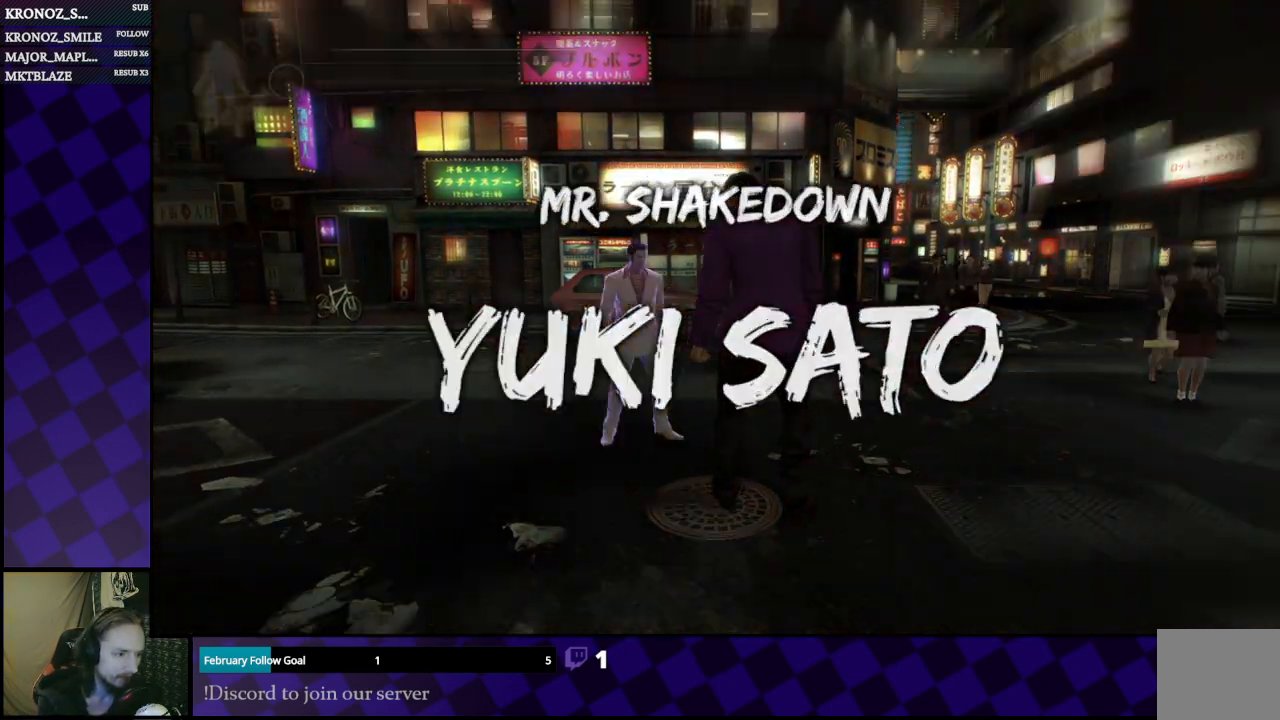
{"buttons": ["L1"], "left_stick": "center", "right_stick": "center", "events": [[67, "DPAD_LEFT", "up"], [167, "DPAD_LEFT", "down"], [233, "DPAD_LEFT", "up"]]}
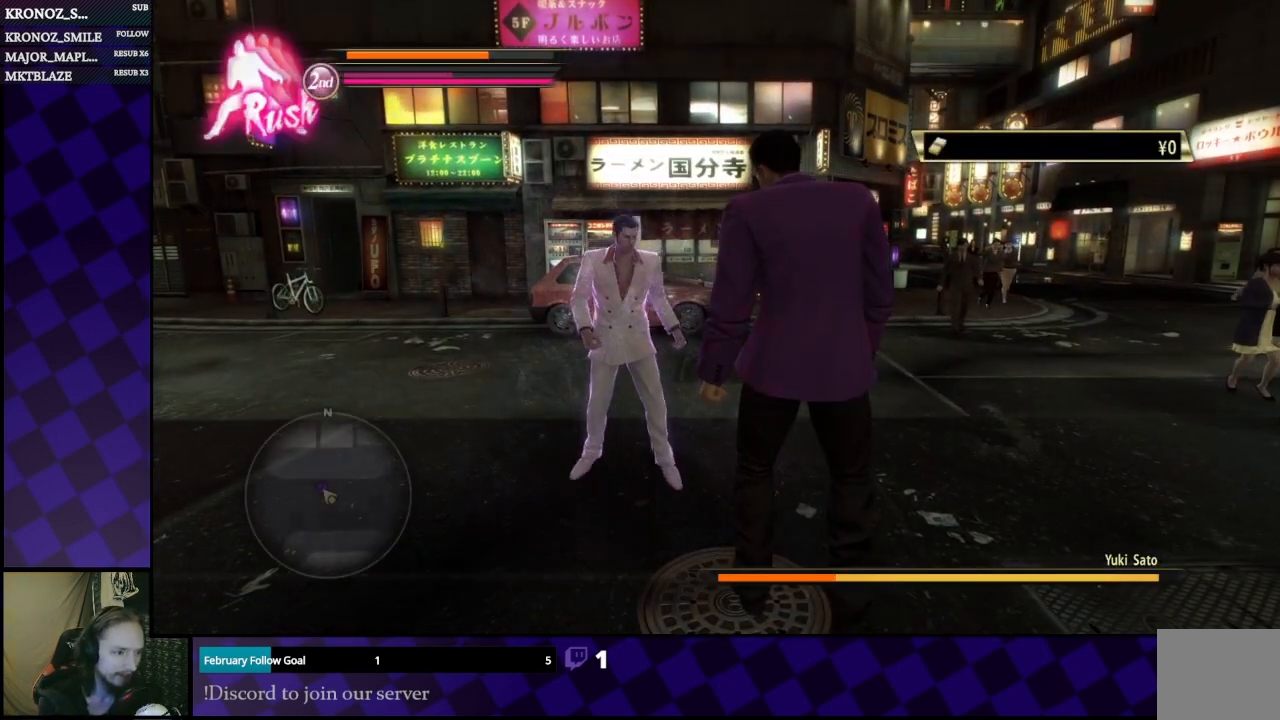
{"buttons": ["L1"], "left_stick": "left", "right_stick": "center", "events": [[133, "left_stick", "left"]]}
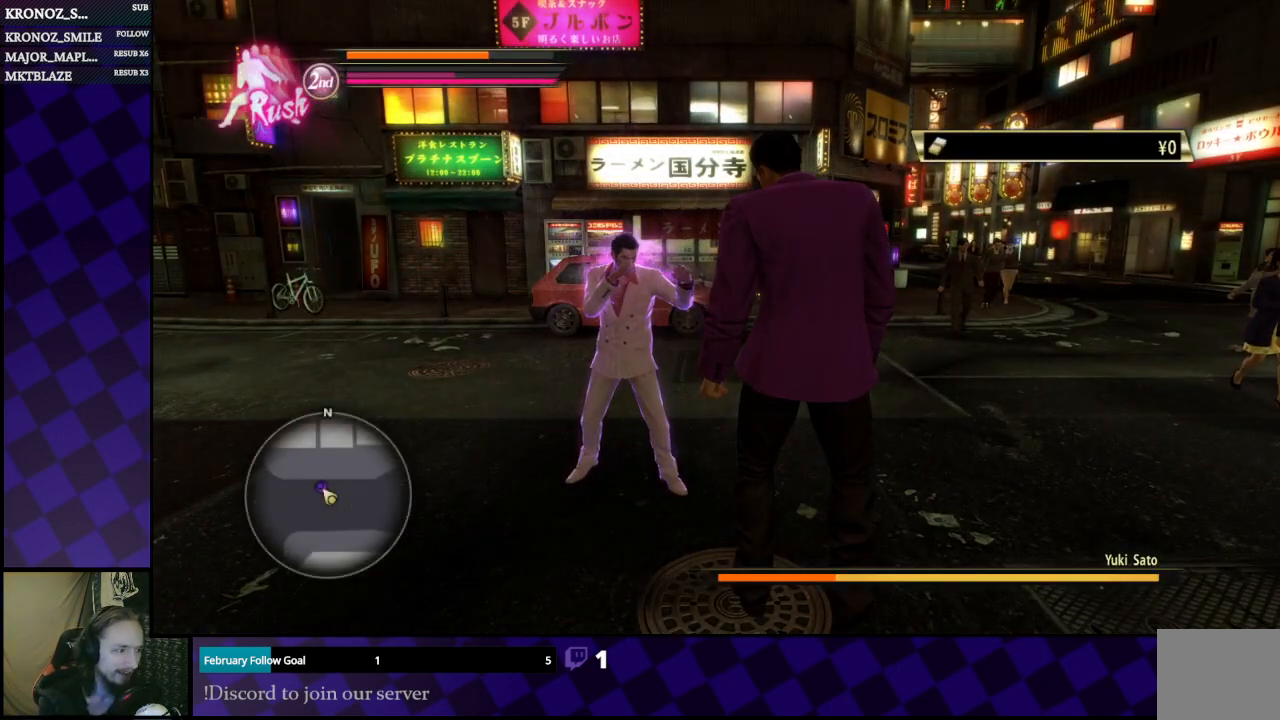
{"buttons": ["L1"], "left_stick": "left", "right_stick": "center", "events": []}
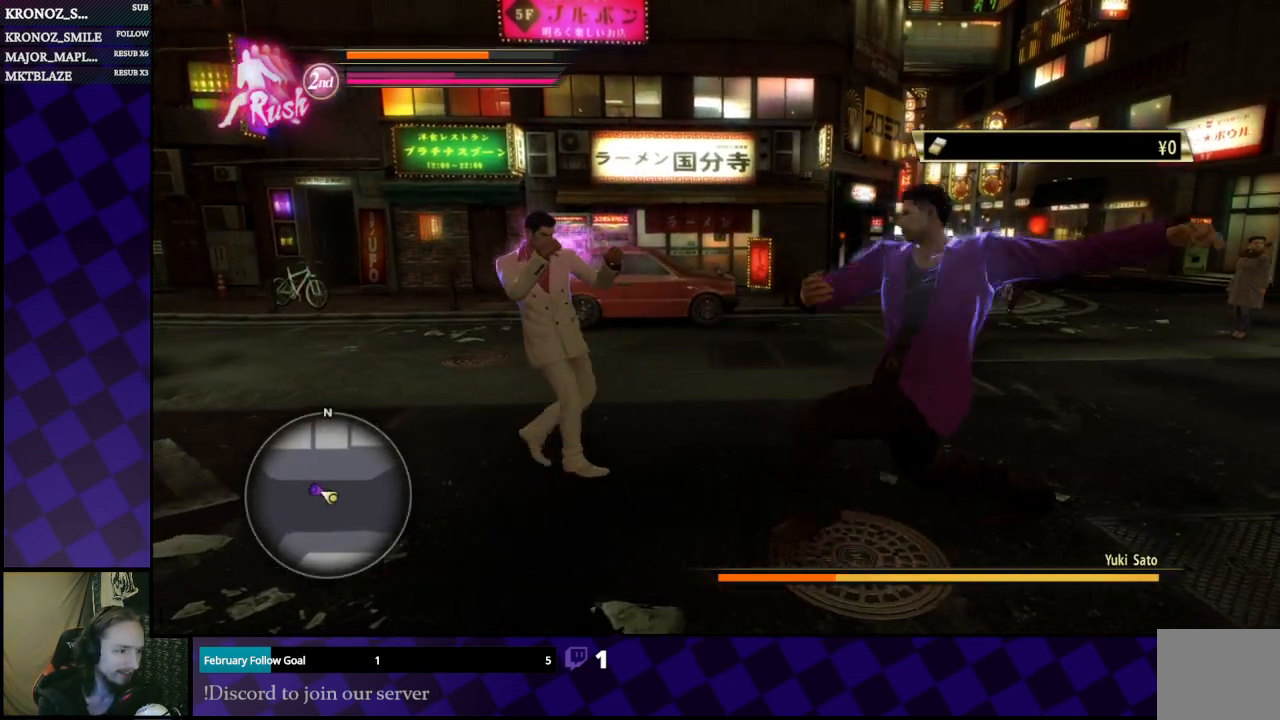
{"buttons": ["L1"], "left_stick": "left", "right_stick": "center", "events": []}
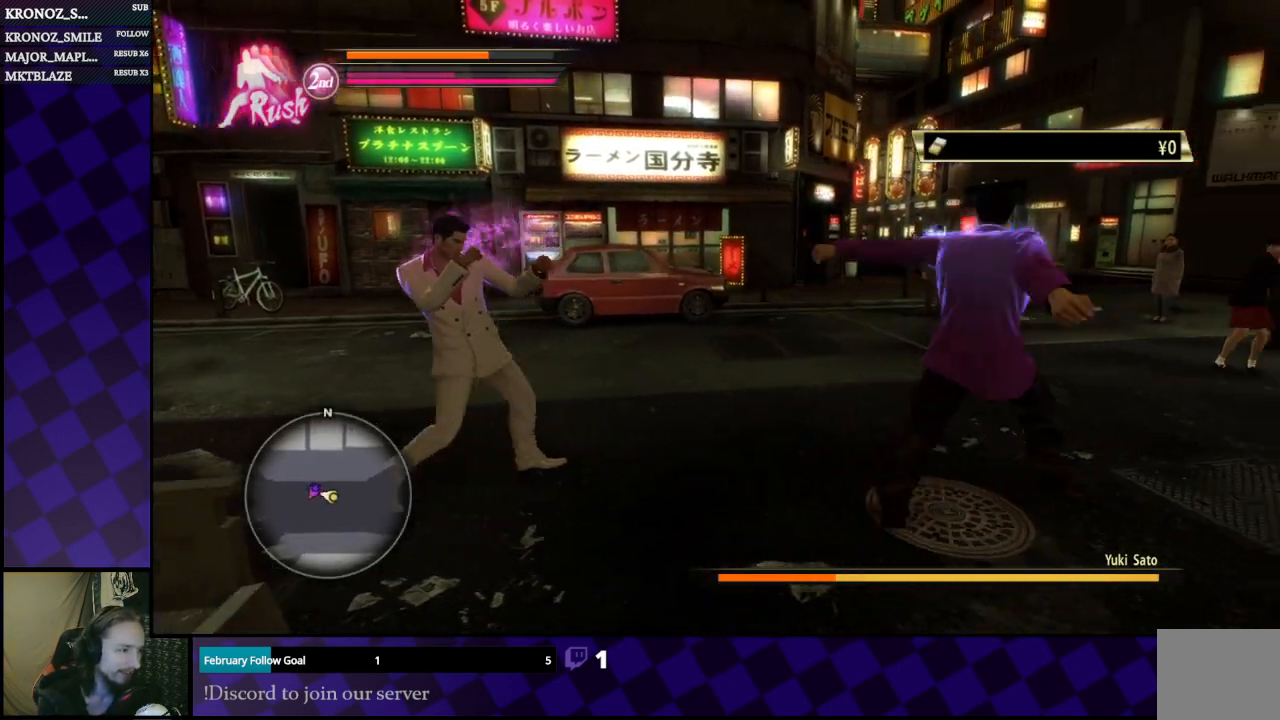
{"buttons": ["L1"], "left_stick": "down", "right_stick": "center", "events": [[300, "left_stick", "down"]]}
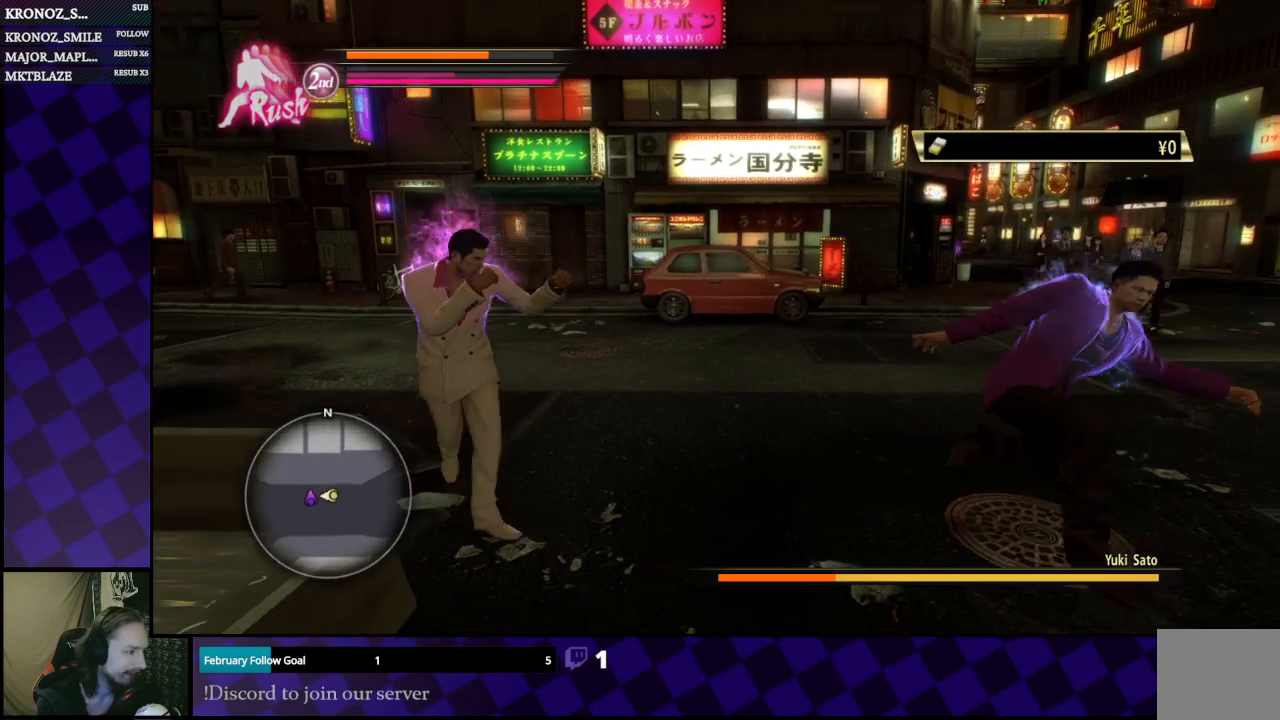
{"buttons": [], "left_stick": "right", "right_stick": "center", "events": [[400, "L1", "up"], [467, "left_stick", "right"]]}
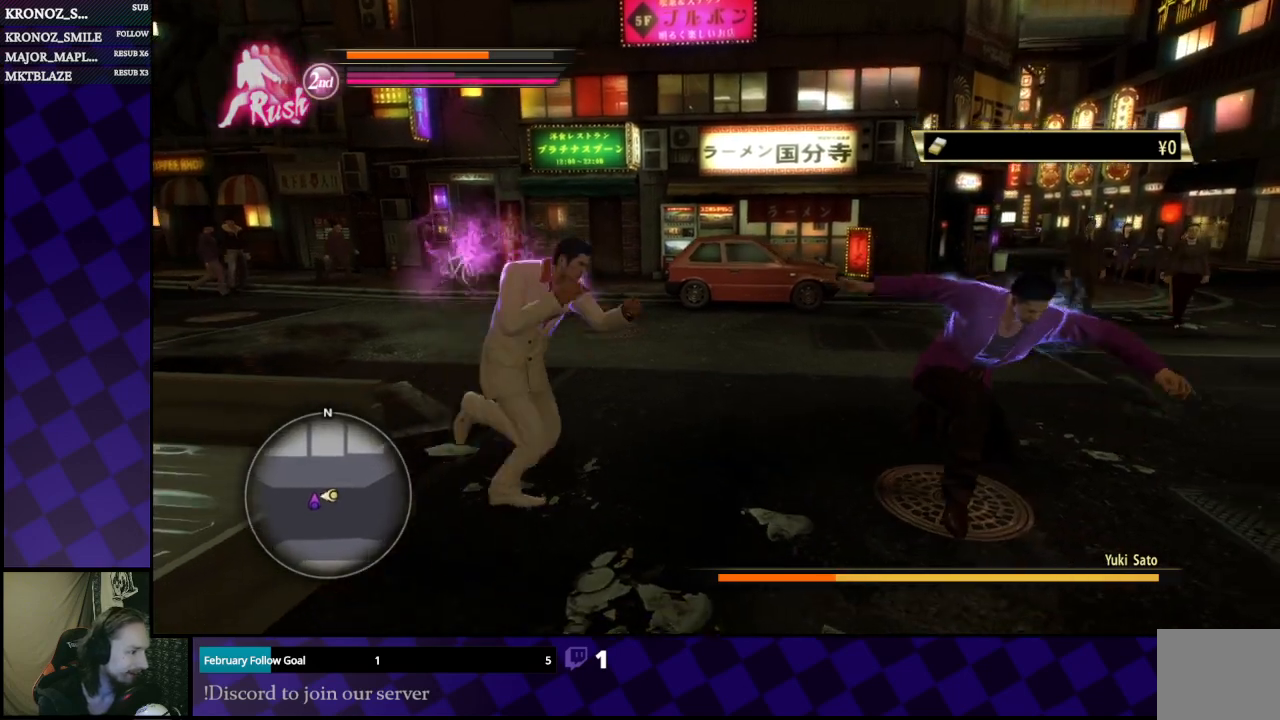
{"buttons": [], "left_stick": "right", "right_stick": "center", "events": [[200, "X", "down"], [333, "X", "up"], [400, "X", "down"], [467, "X", "up"]]}
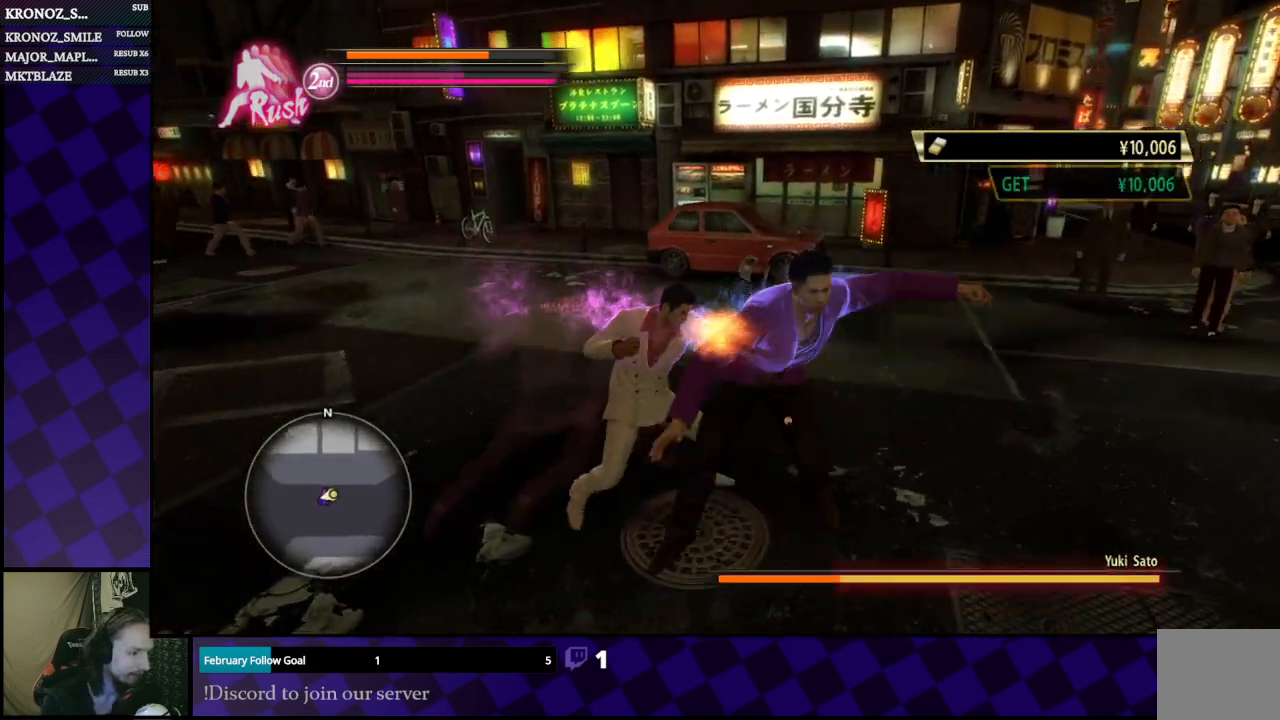
{"buttons": ["A"], "left_stick": "left", "right_stick": "center", "events": [[33, "X", "down"], [200, "left_stick", "center"], [267, "X", "up"], [367, "left_stick", "left"], [433, "A", "down"]]}
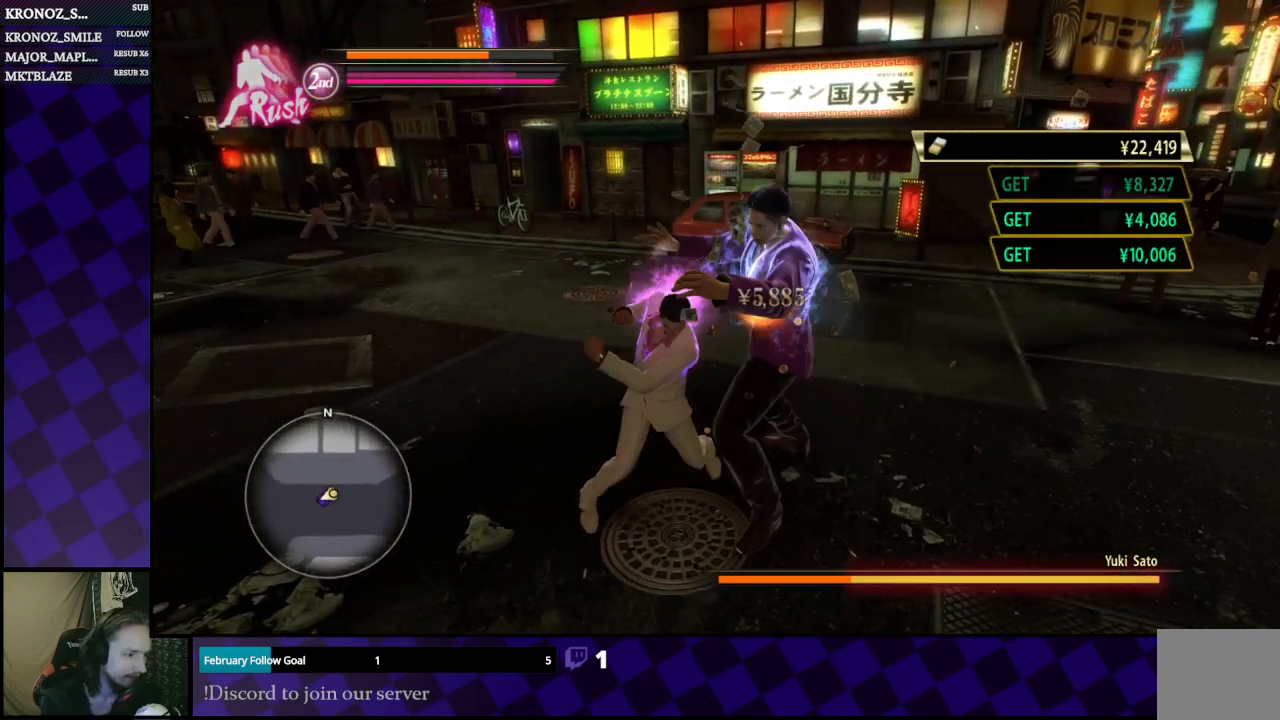
{"buttons": [], "left_stick": "left", "right_stick": "center", "events": [[33, "A", "up"], [100, "A", "down"], [200, "A", "up"], [233, "A", "down"], [300, "A", "up"], [367, "A", "down"], [467, "A", "up"]]}
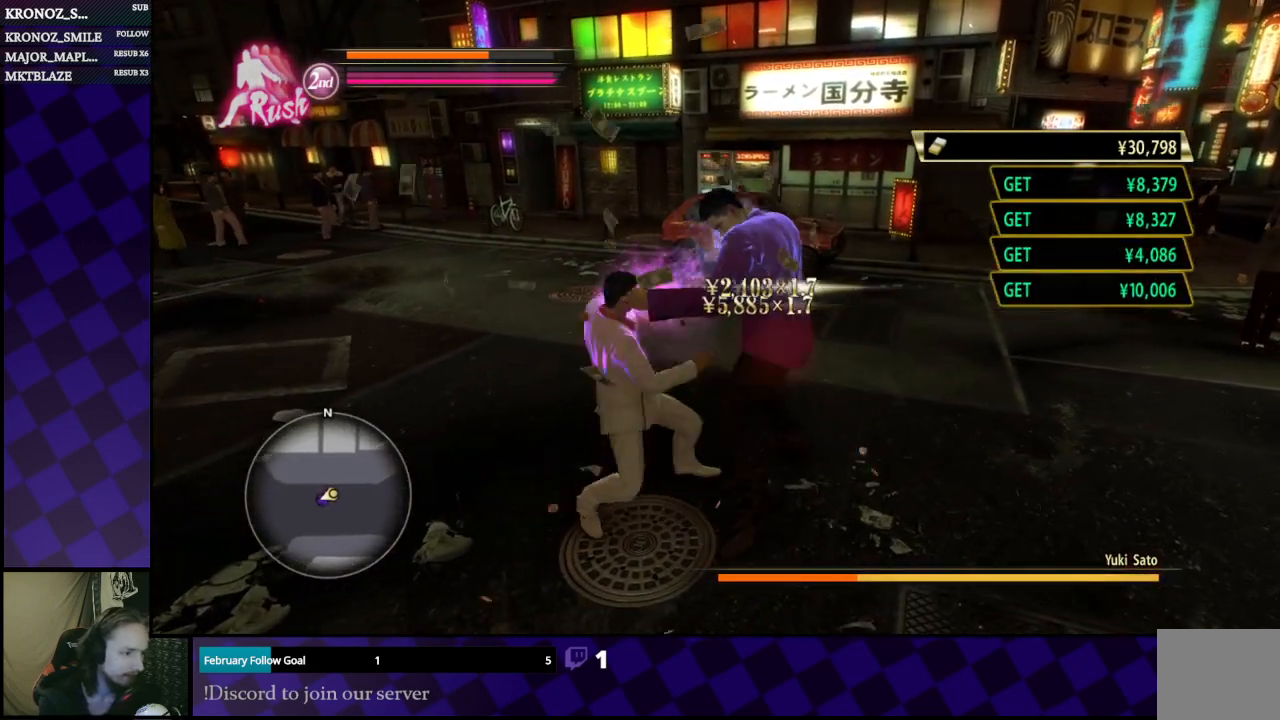
{"buttons": [], "left_stick": "left", "right_stick": "center", "events": [[33, "A", "down"], [133, "A", "up"], [200, "A", "down"], [267, "A", "up"]]}
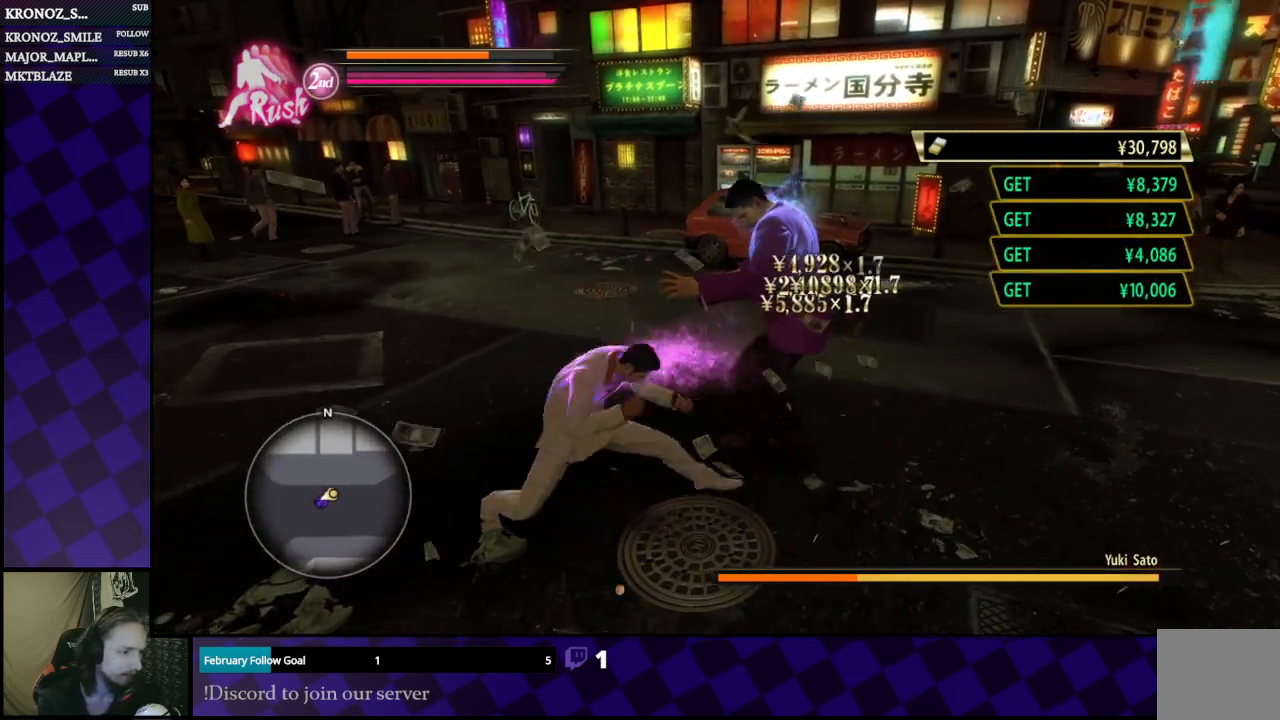
{"buttons": [], "left_stick": "down", "right_stick": "center", "events": [[267, "left_stick", "down"]]}
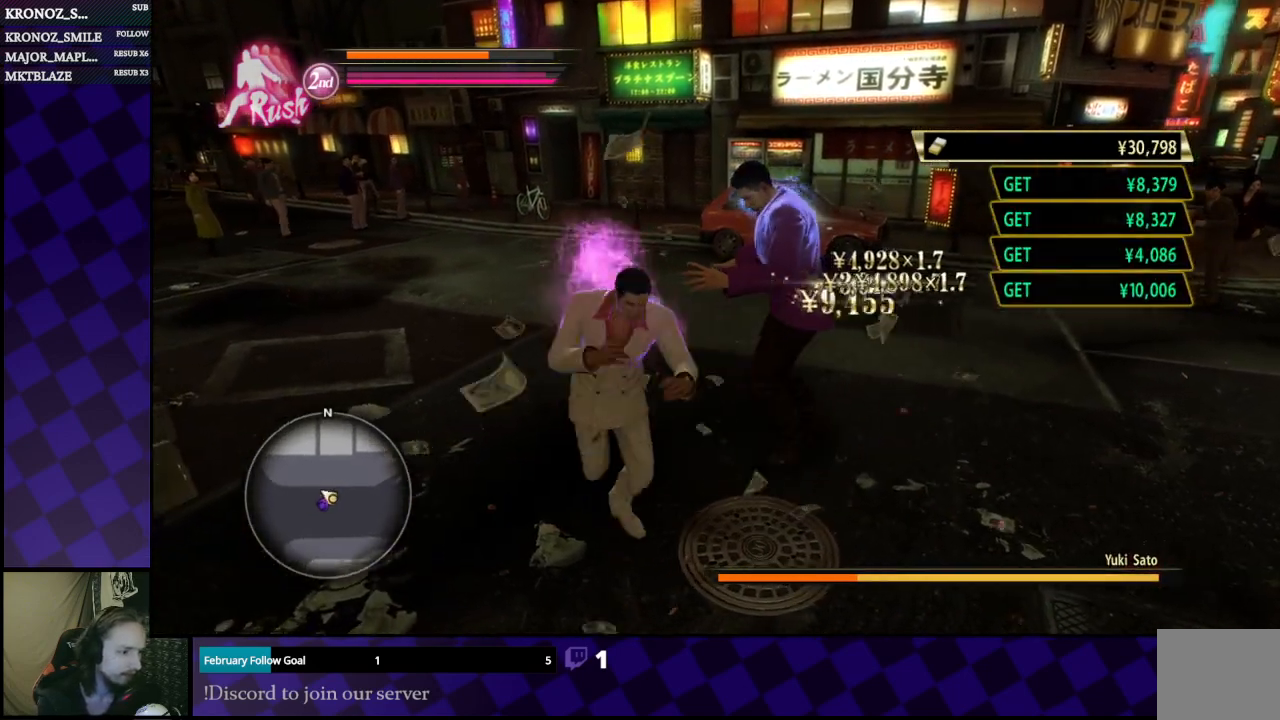
{"buttons": [], "left_stick": "down-right", "right_stick": "center", "events": [[300, "left_stick", "down-right"]]}
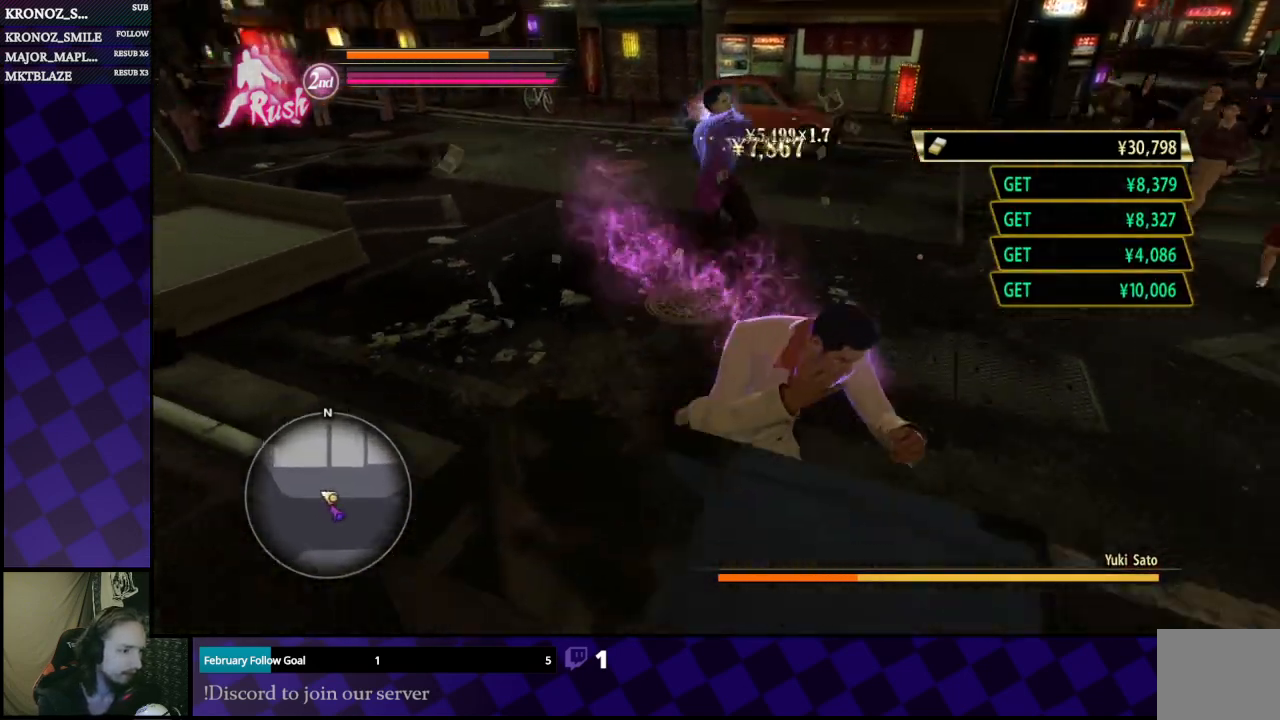
{"buttons": [], "left_stick": "up", "right_stick": "center", "events": [[233, "left_stick", "right"], [233, "right_stick", "left"], [467, "left_stick", "up"], [500, "right_stick", "center"]]}
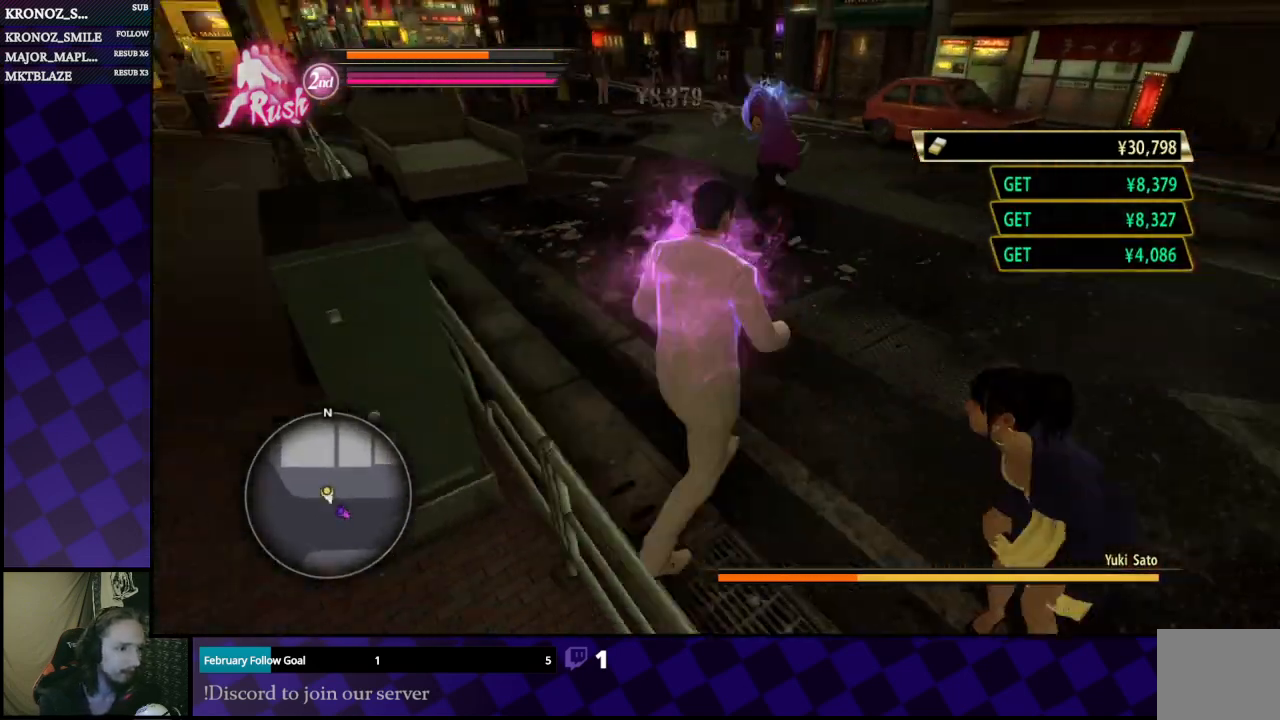
{"buttons": ["L1"], "left_stick": "right", "right_stick": "center", "events": [[33, "L1", "down"], [233, "left_stick", "right"]]}